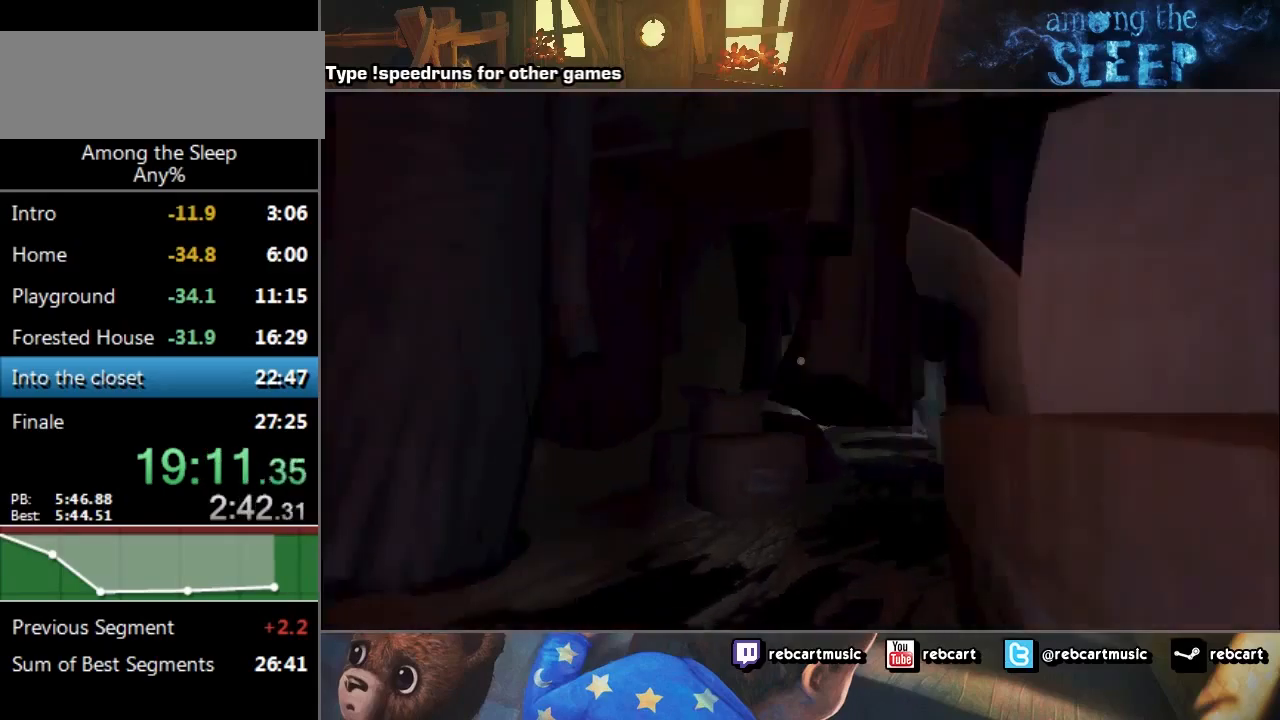
Gameplay with keyboard; each line is a JSON object with the keys held at the frame after it. "events" lists presses ("down") and releases ("up") of "a", "click", "climb", "crawl", "d", "s", "sprint" and "w" between this image and that frame as [ms after this image, input, new state], when the widget could be followed in between. No other keys are recorded. Mouse input is not recorded. Key names are as the overlay labels them; some are game actions (e.g. jump) rather than physical keys.
{"keys": ["a", "sprint", "w"], "events": [[433, "a", "down"]]}
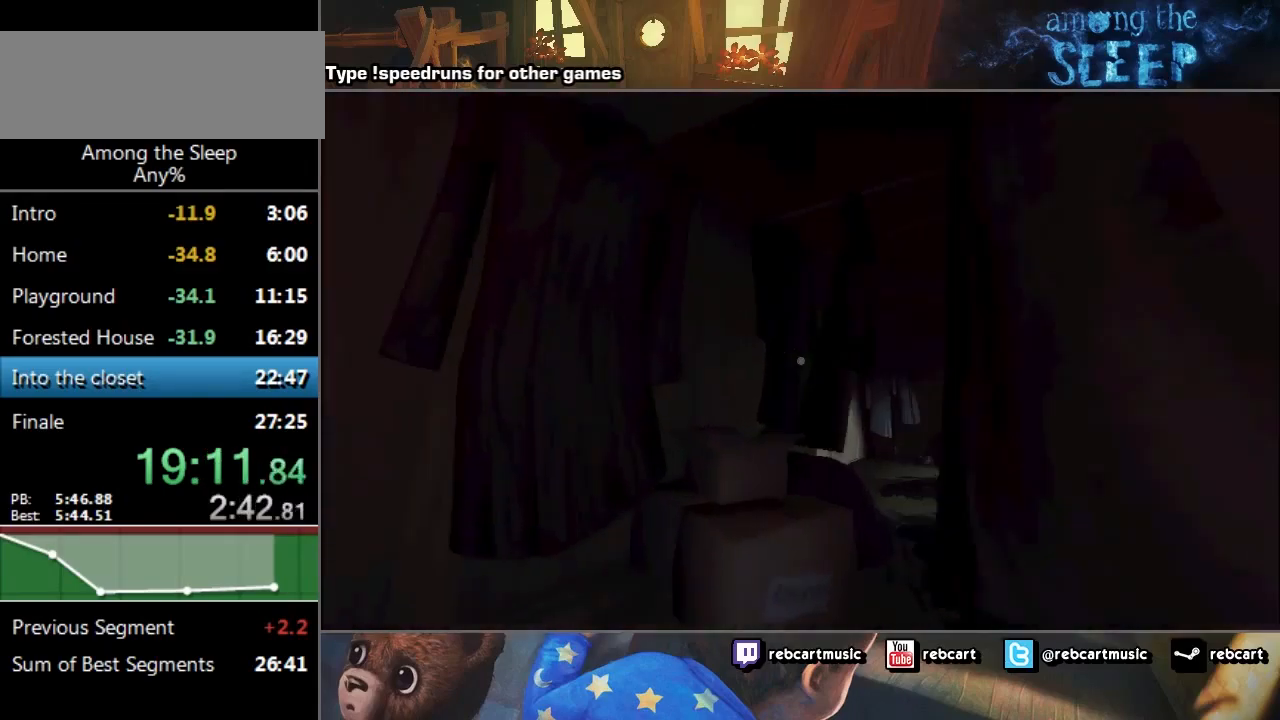
{"keys": ["sprint", "w"], "events": [[167, "a", "up"]]}
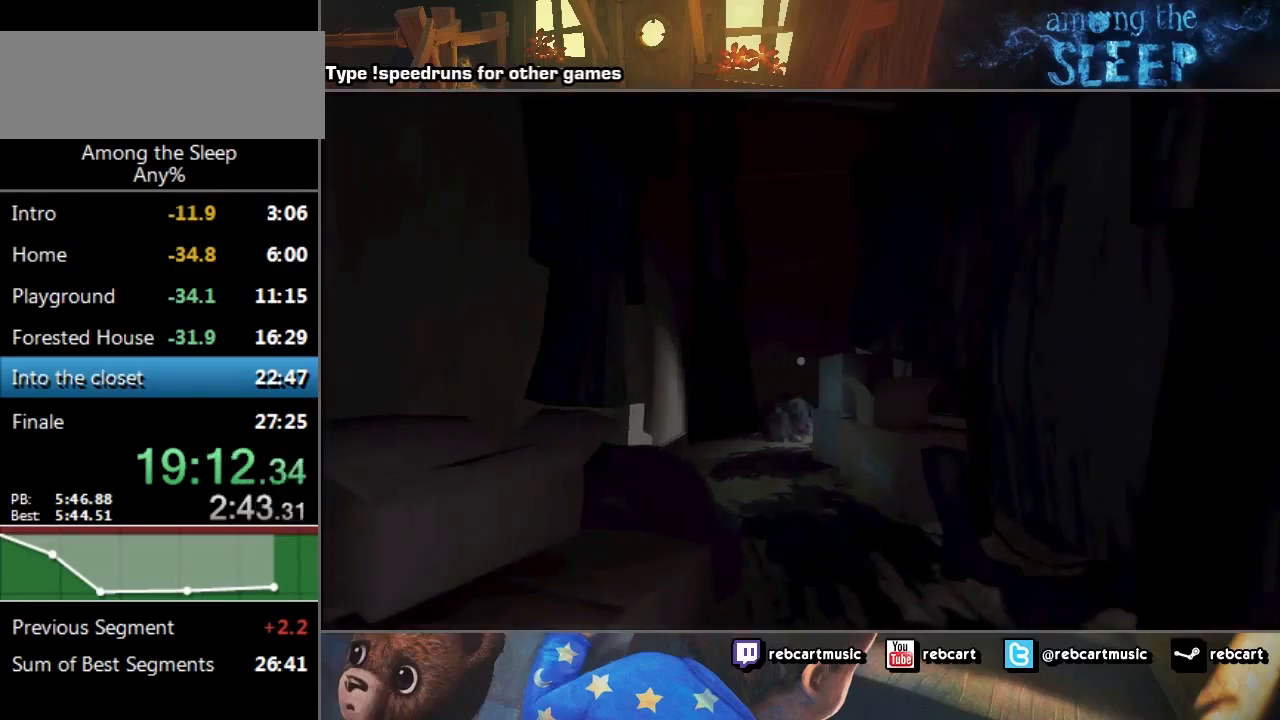
{"keys": ["d", "sprint", "w"], "events": [[433, "d", "down"]]}
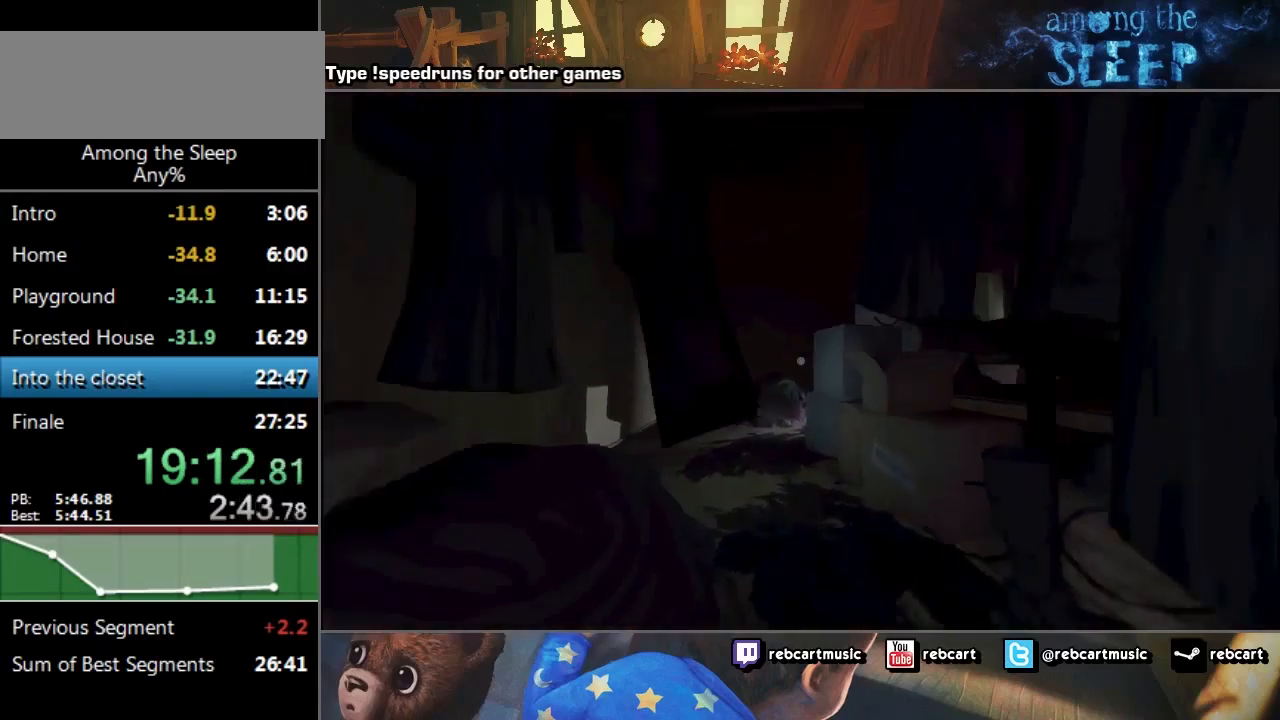
{"keys": ["sprint", "w"], "events": [[67, "d", "up"]]}
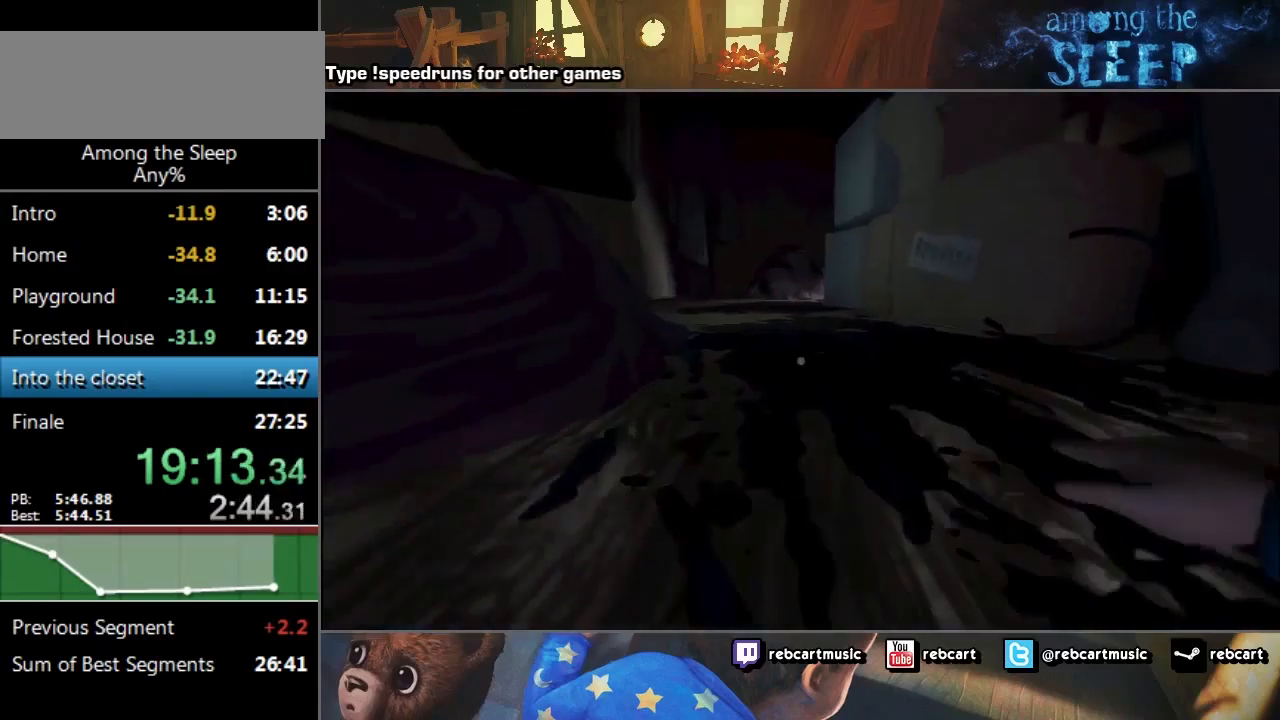
{"keys": ["d", "sprint", "w"], "events": [[266, "d", "down"], [367, "climb", "down"], [467, "climb", "up"]]}
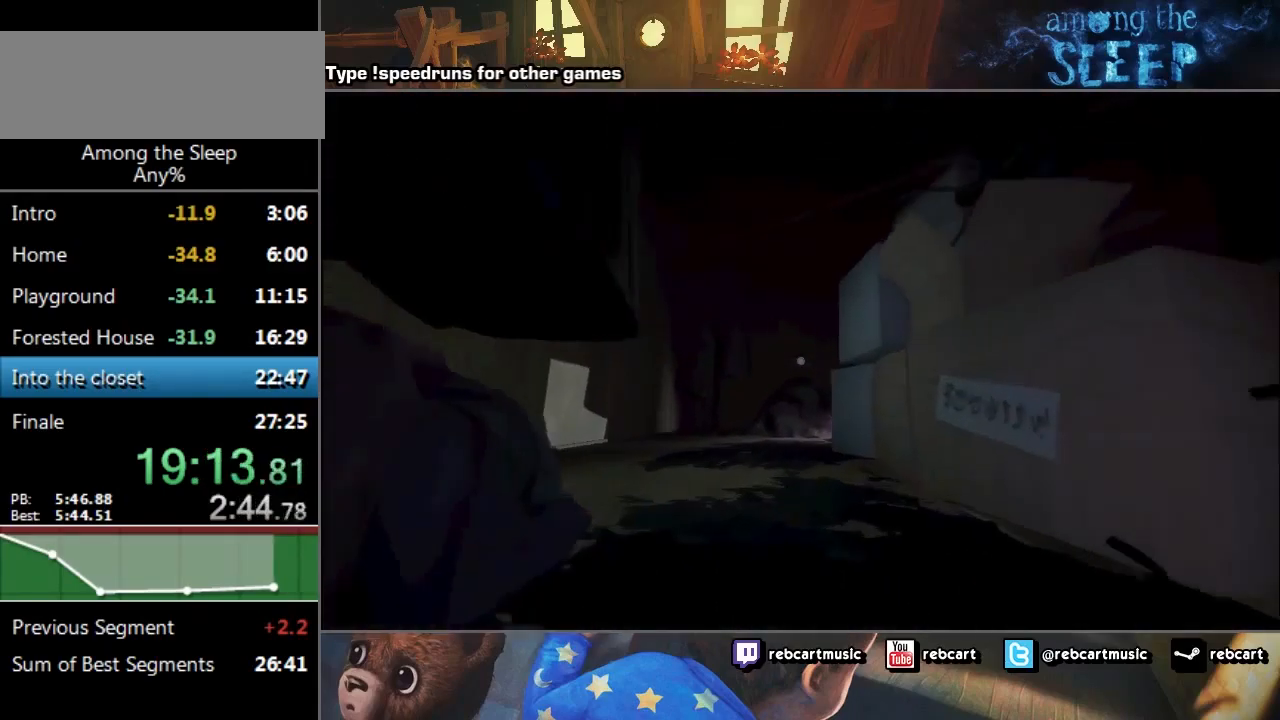
{"keys": ["sprint", "w"], "events": [[33, "climb", "down"], [100, "climb", "up"], [234, "d", "up"], [267, "climb", "down"], [334, "climb", "up"], [400, "climb", "down"], [434, "climb", "up"]]}
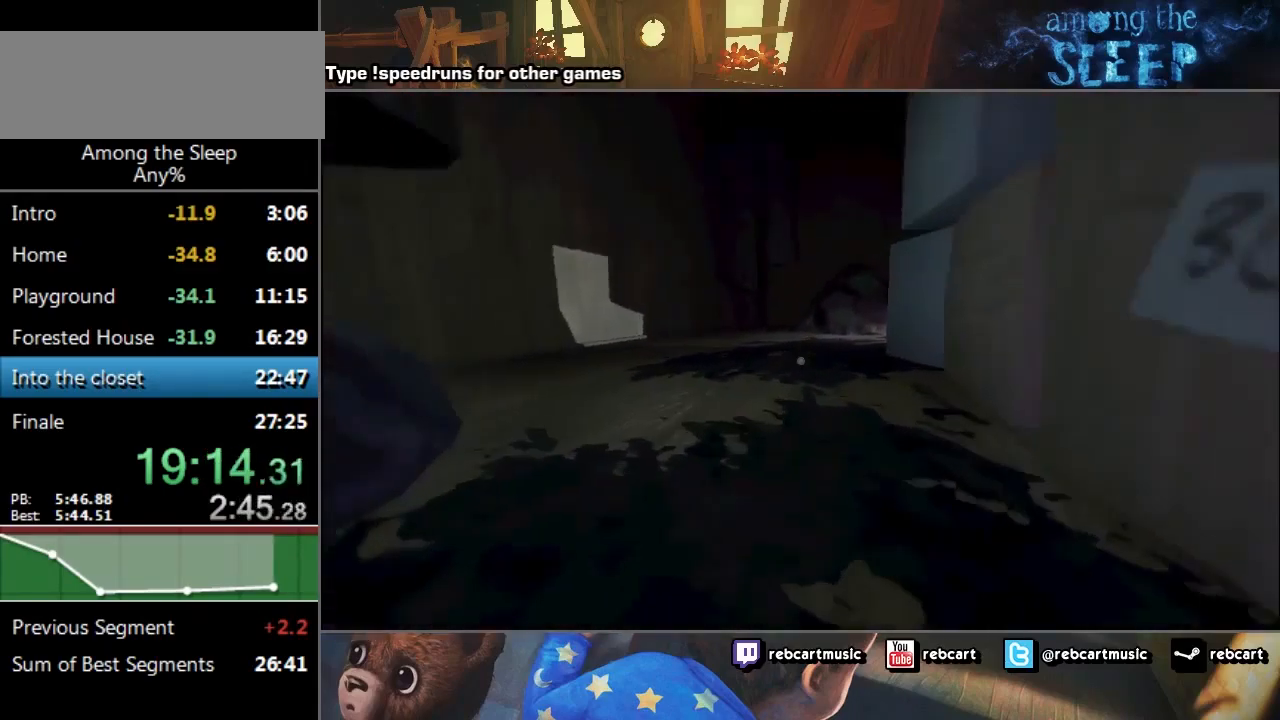
{"keys": ["sprint", "w"], "events": [[100, "climb", "down"], [133, "climb", "up"], [200, "climb", "down"], [300, "climb", "up"]]}
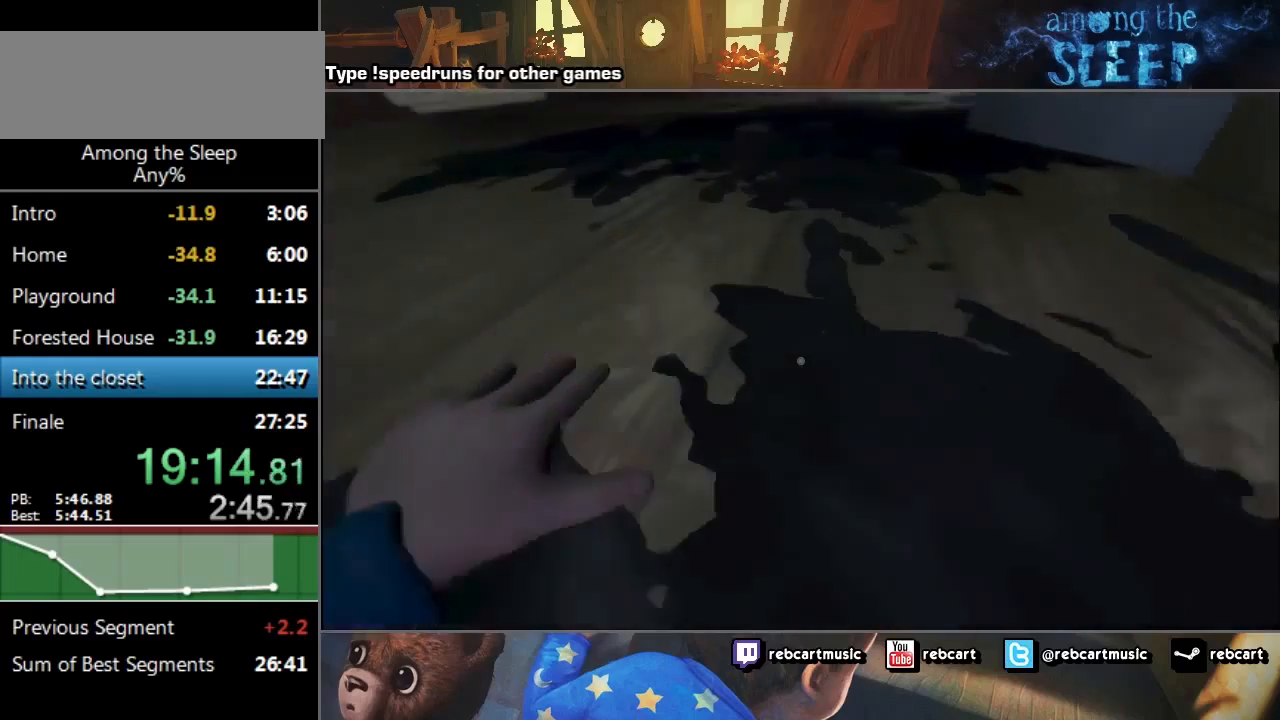
{"keys": ["sprint", "w"], "events": []}
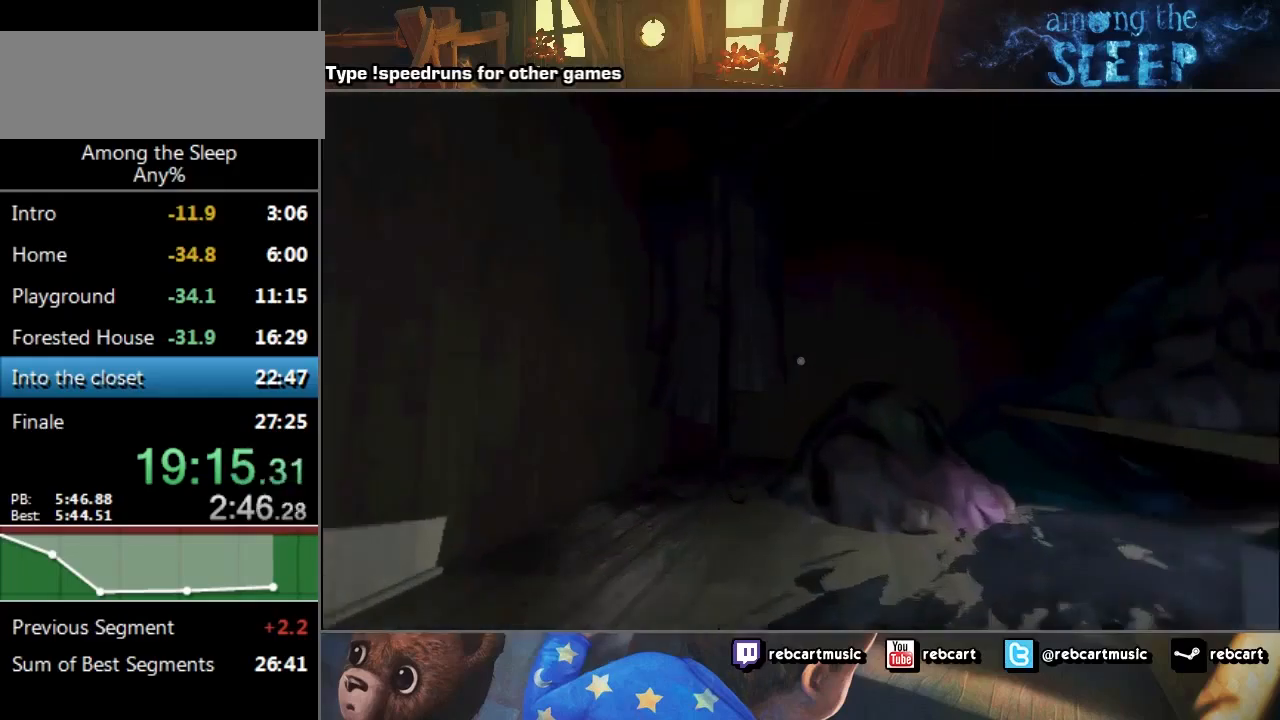
{"keys": ["sprint", "w"], "events": []}
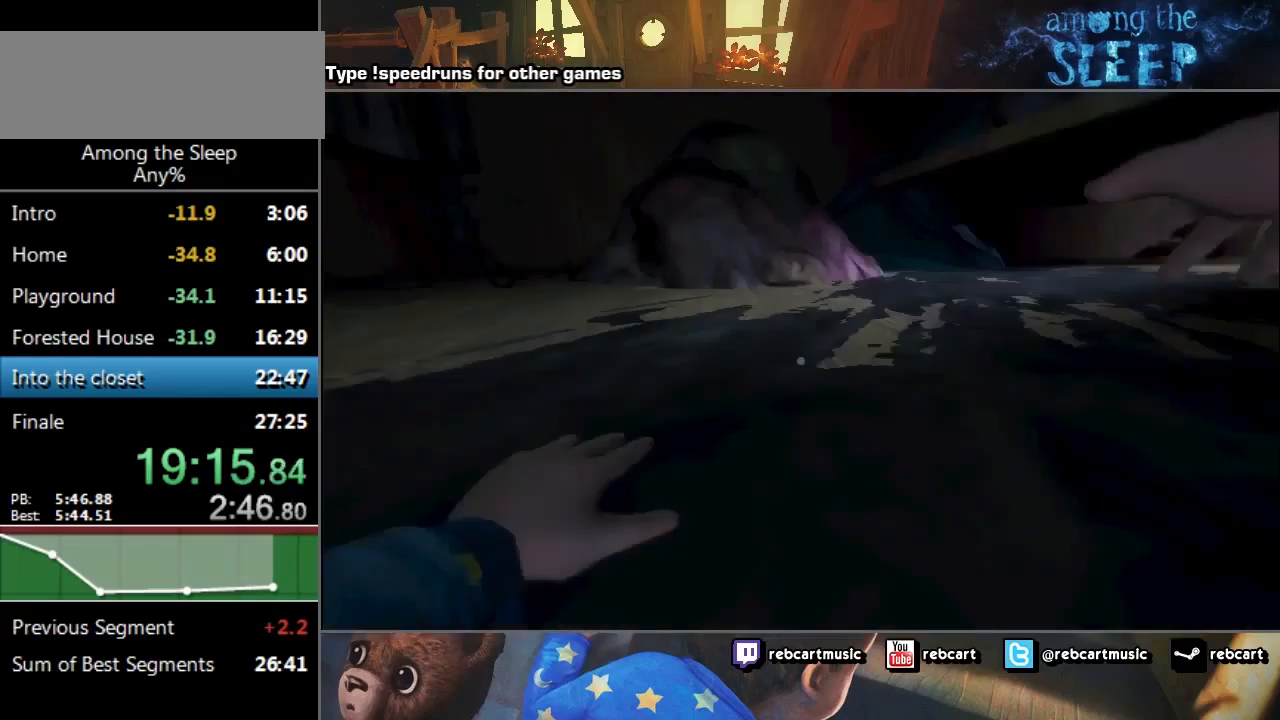
{"keys": ["sprint", "w"], "events": []}
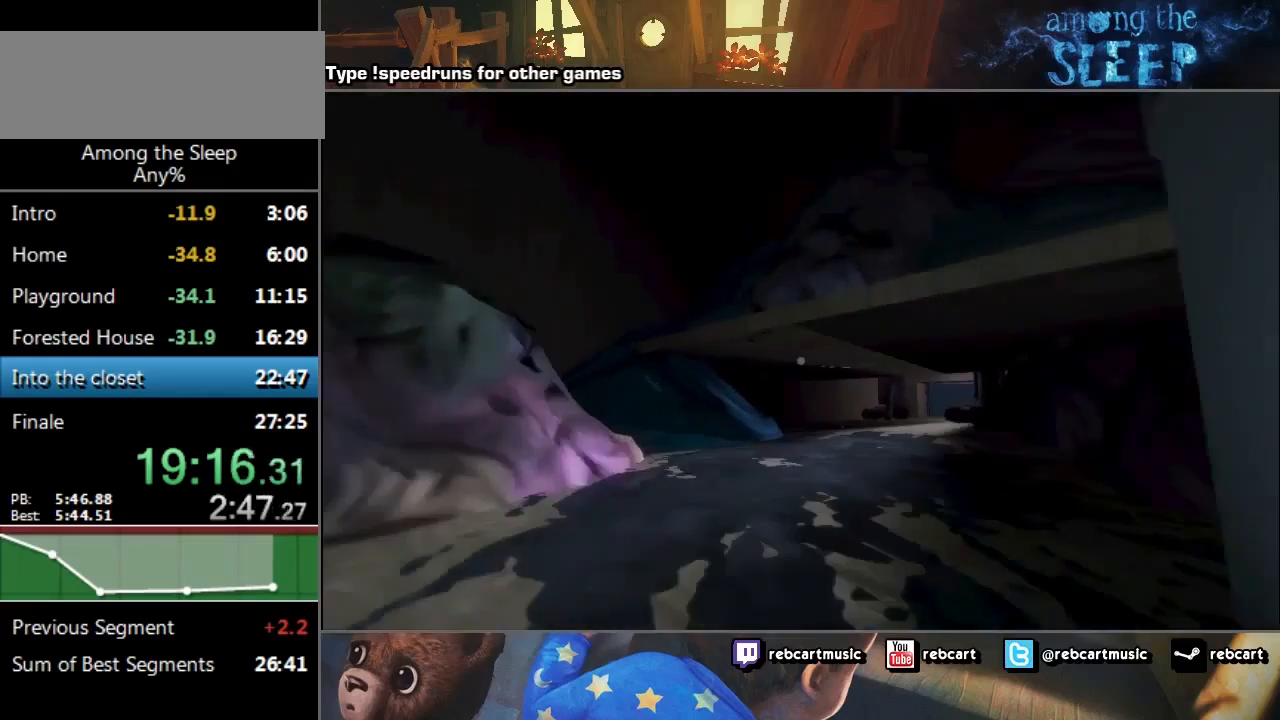
{"keys": ["sprint", "w"], "events": []}
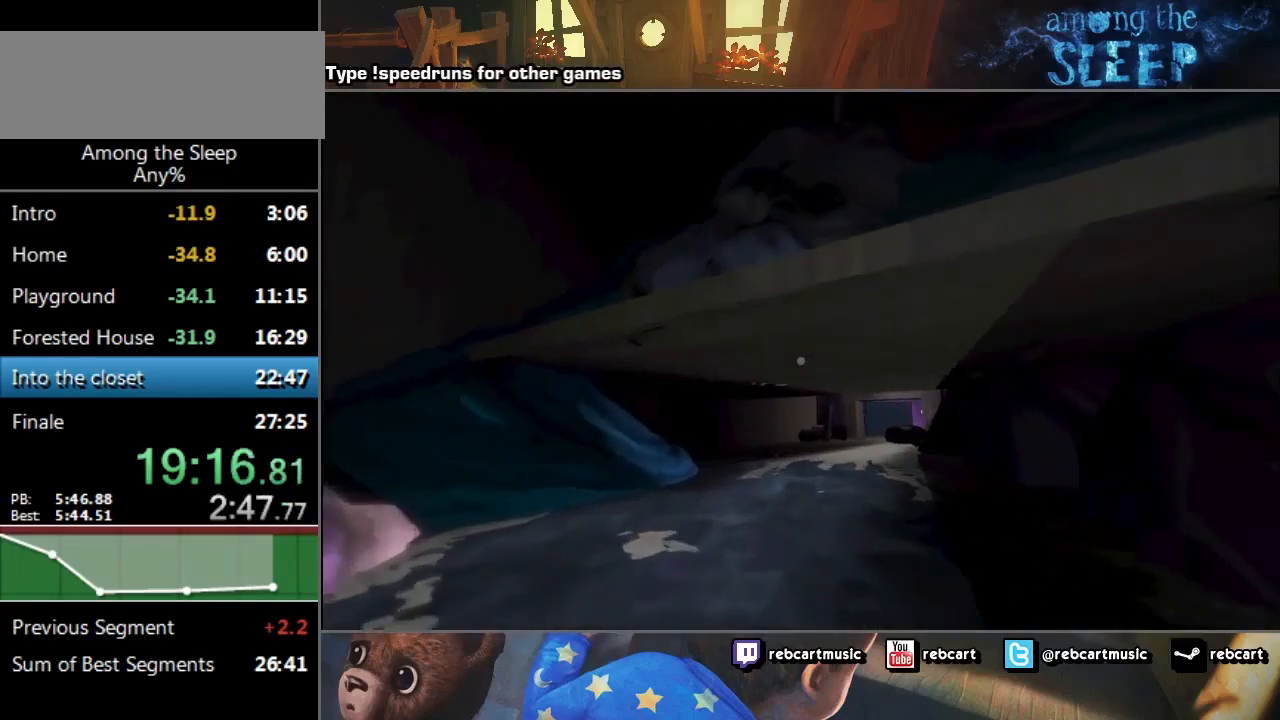
{"keys": ["sprint", "w"], "events": []}
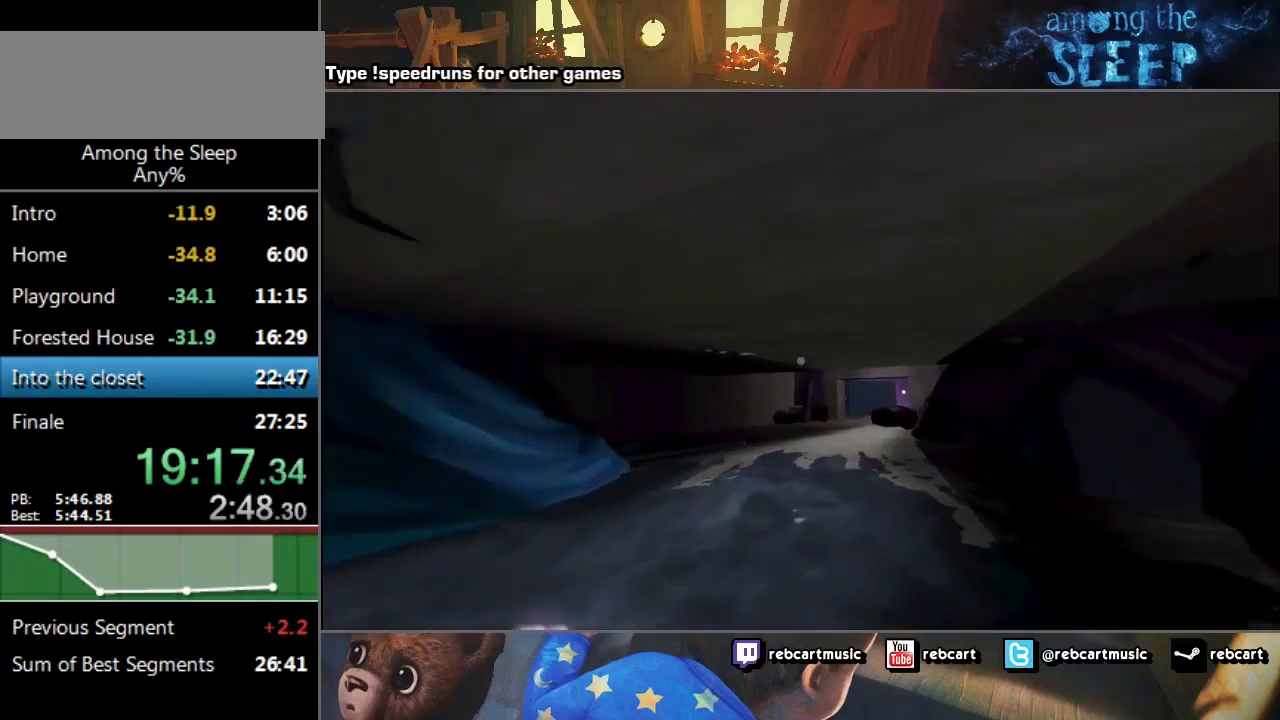
{"keys": ["sprint", "w"], "events": []}
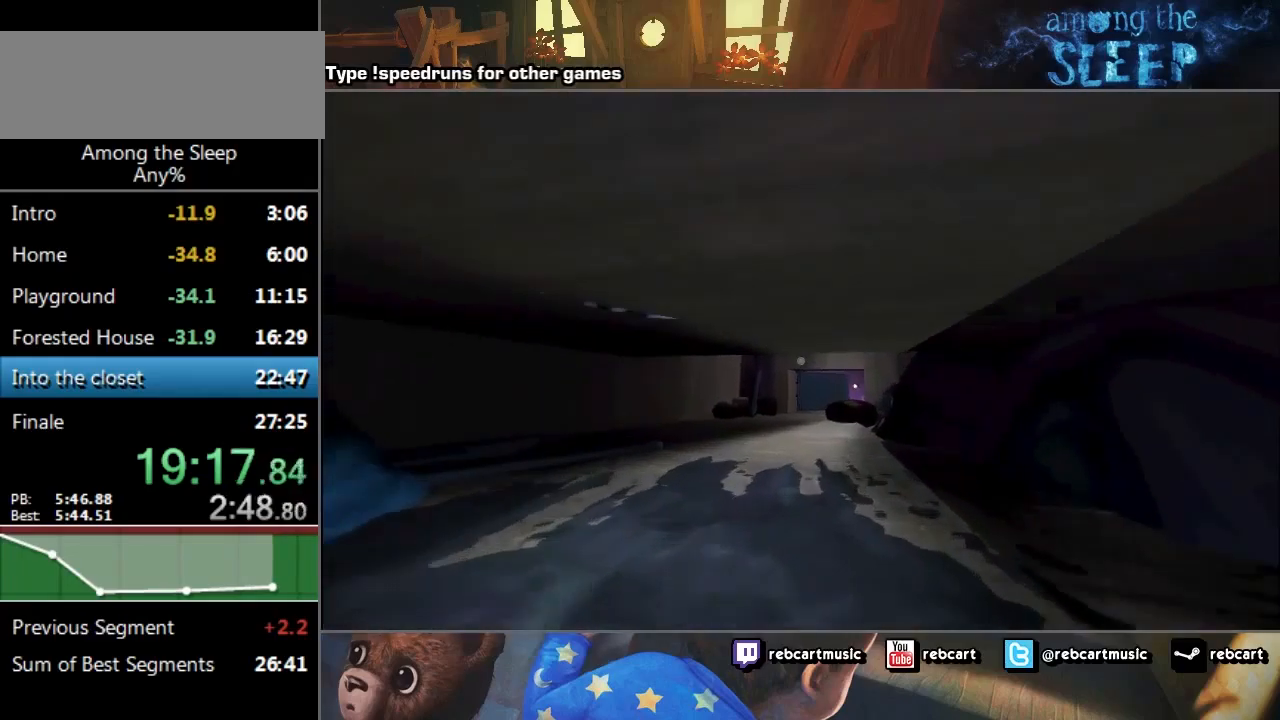
{"keys": ["sprint", "w"], "events": []}
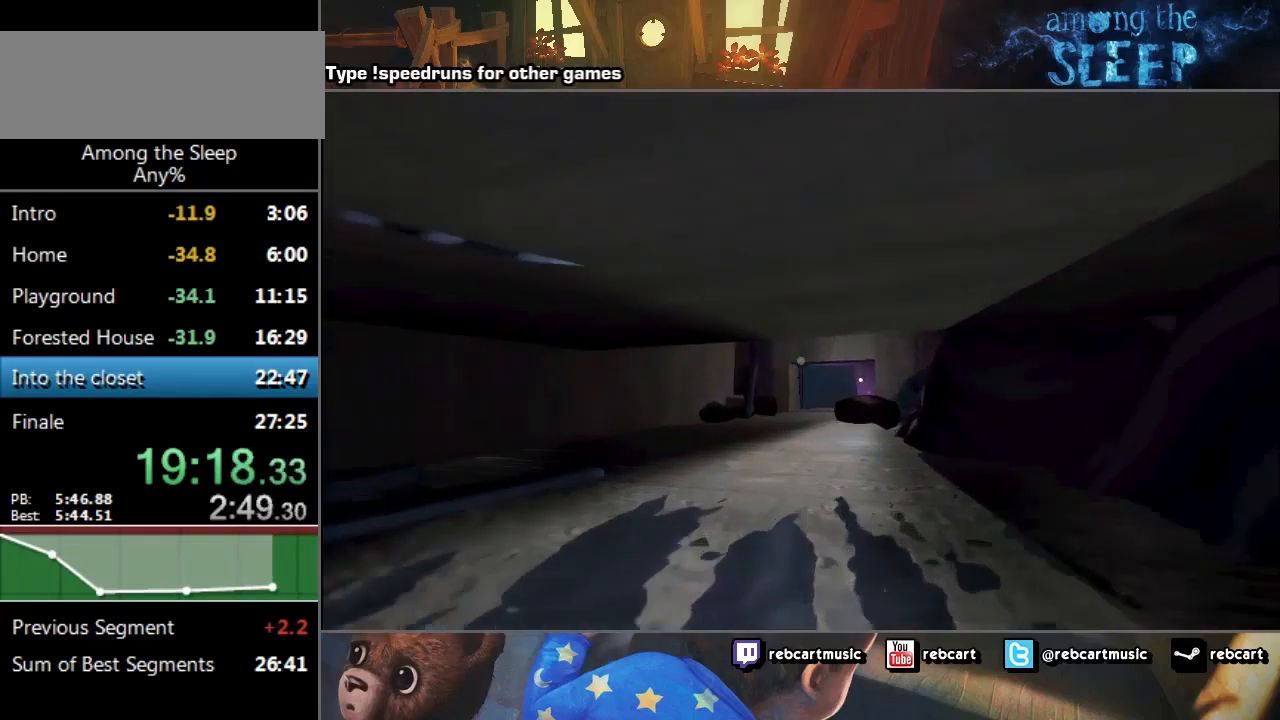
{"keys": ["sprint", "w"], "events": []}
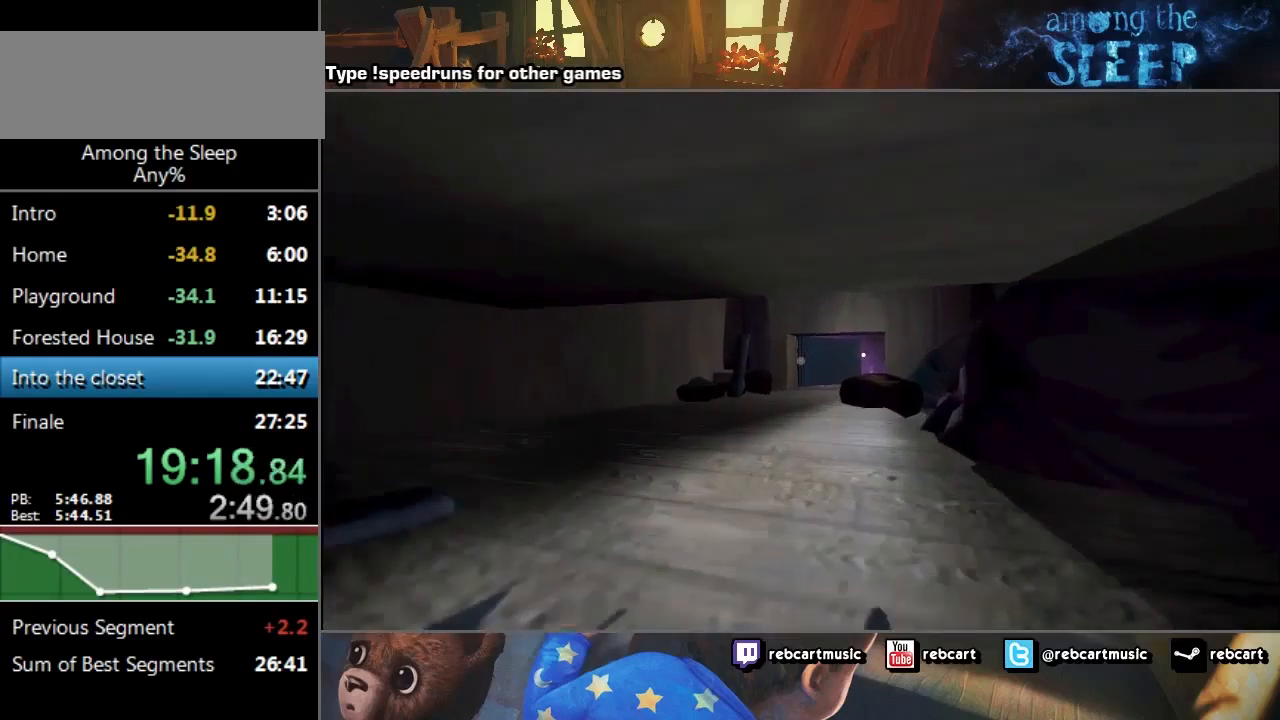
{"keys": ["sprint", "w"], "events": []}
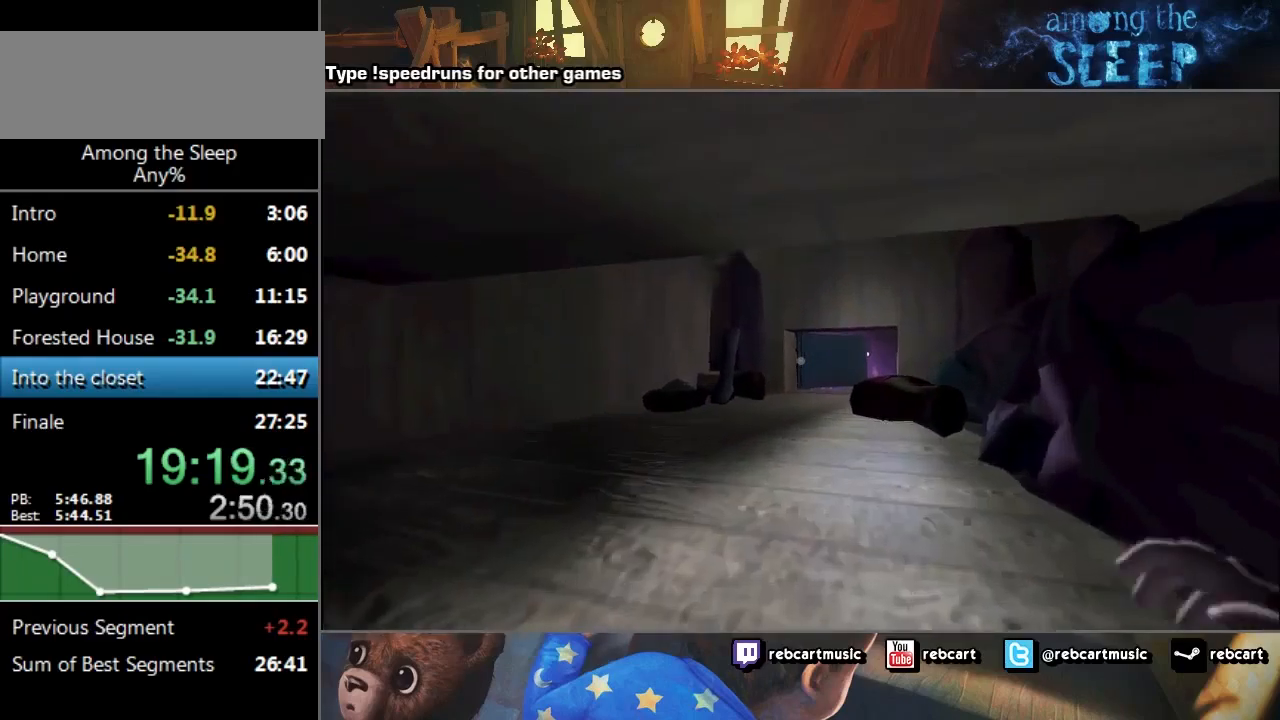
{"keys": ["sprint", "w"], "events": []}
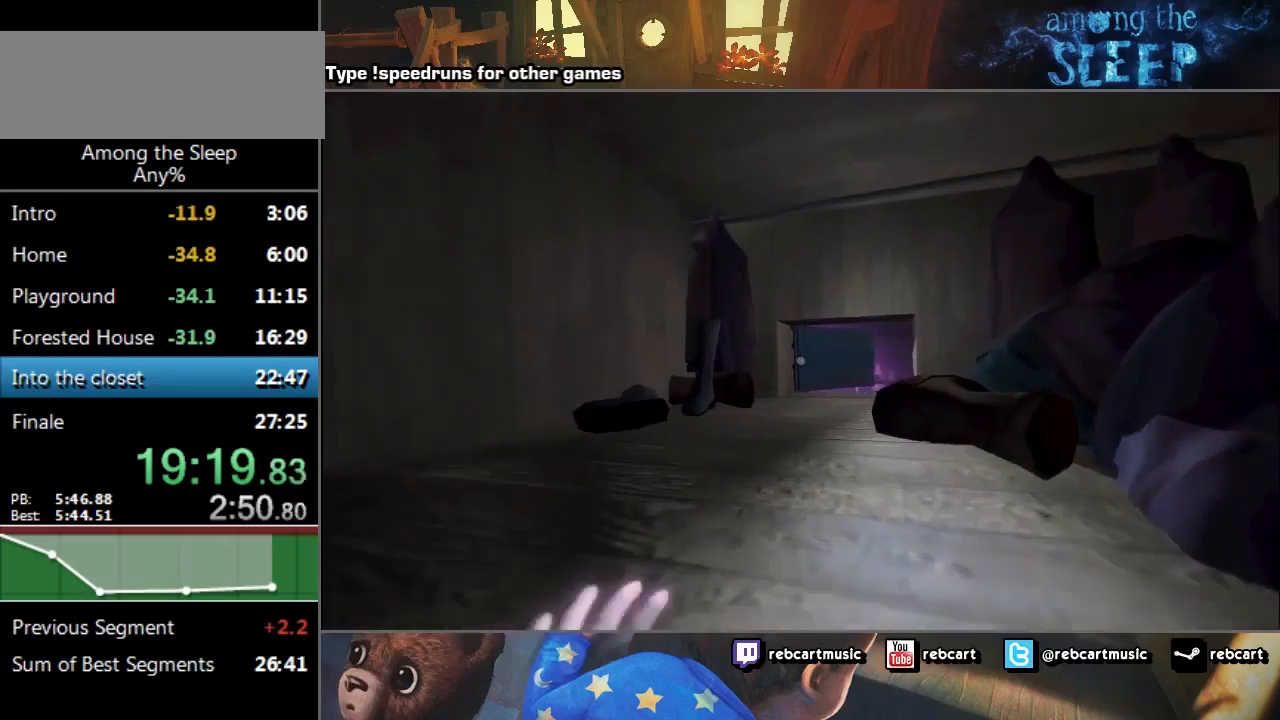
{"keys": ["a", "sprint", "w"], "events": [[200, "a", "down"]]}
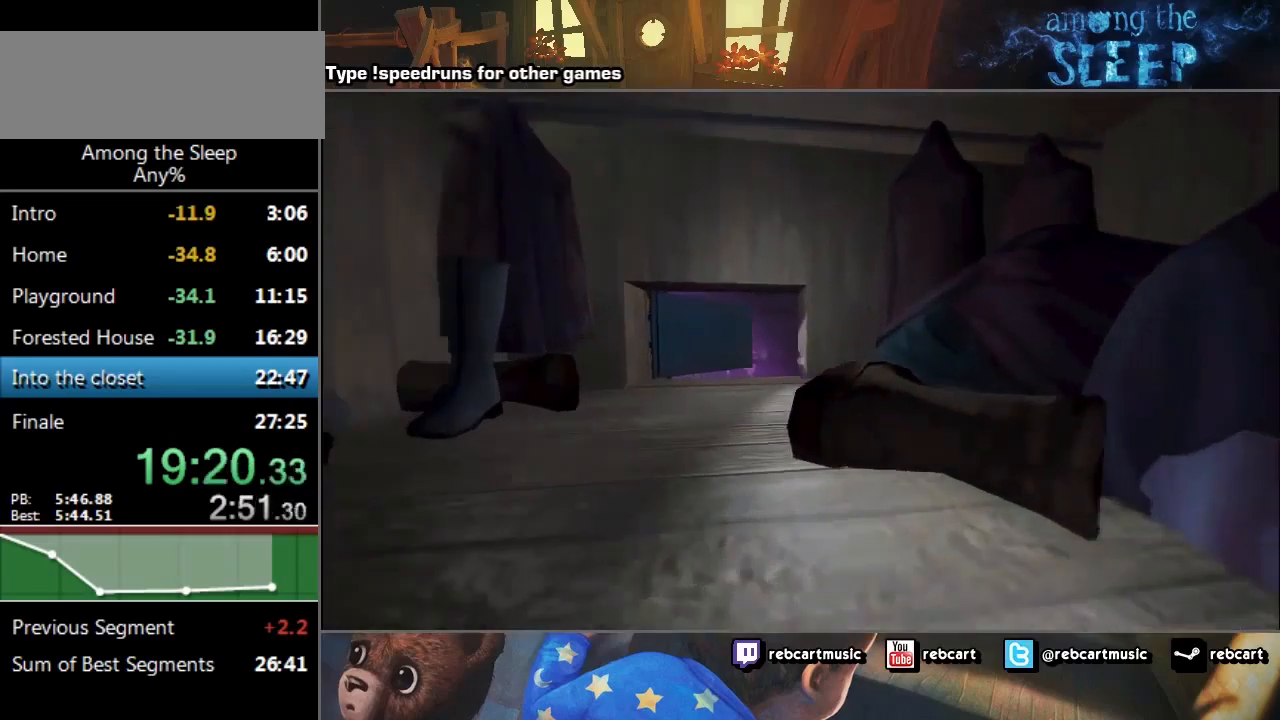
{"keys": ["sprint", "w"], "events": [[433, "a", "up"]]}
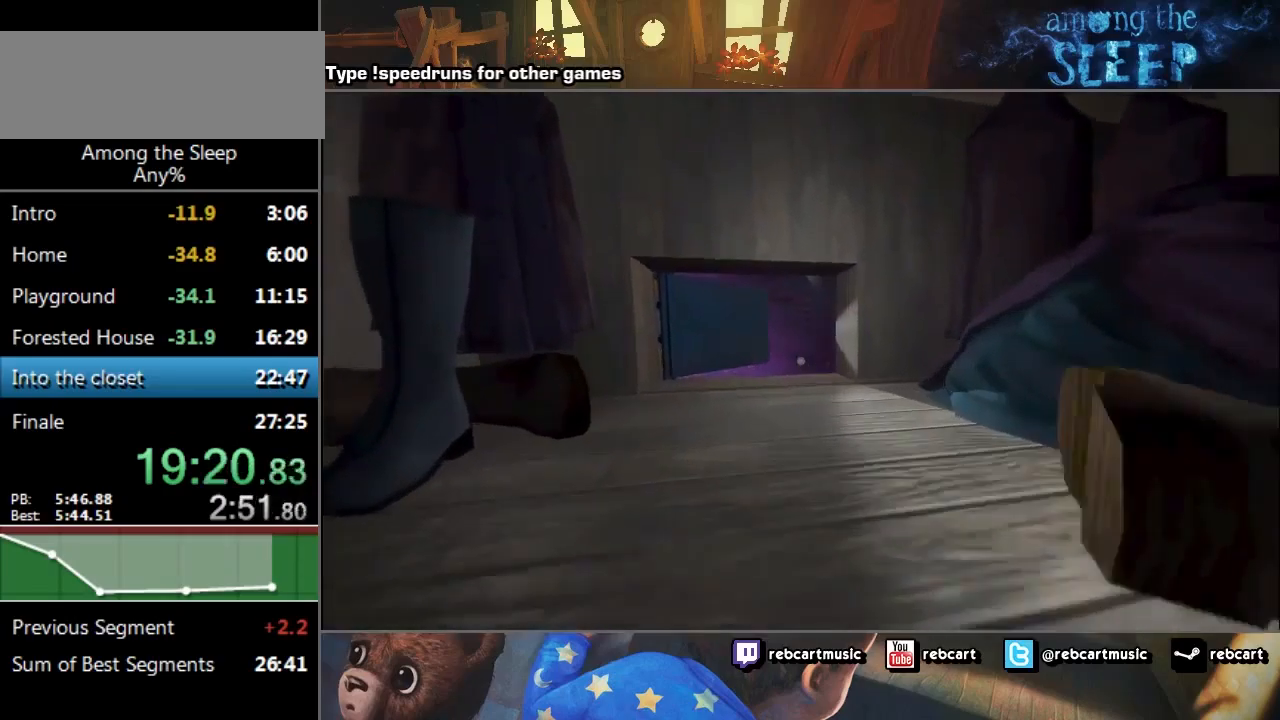
{"keys": ["sprint", "w"], "events": []}
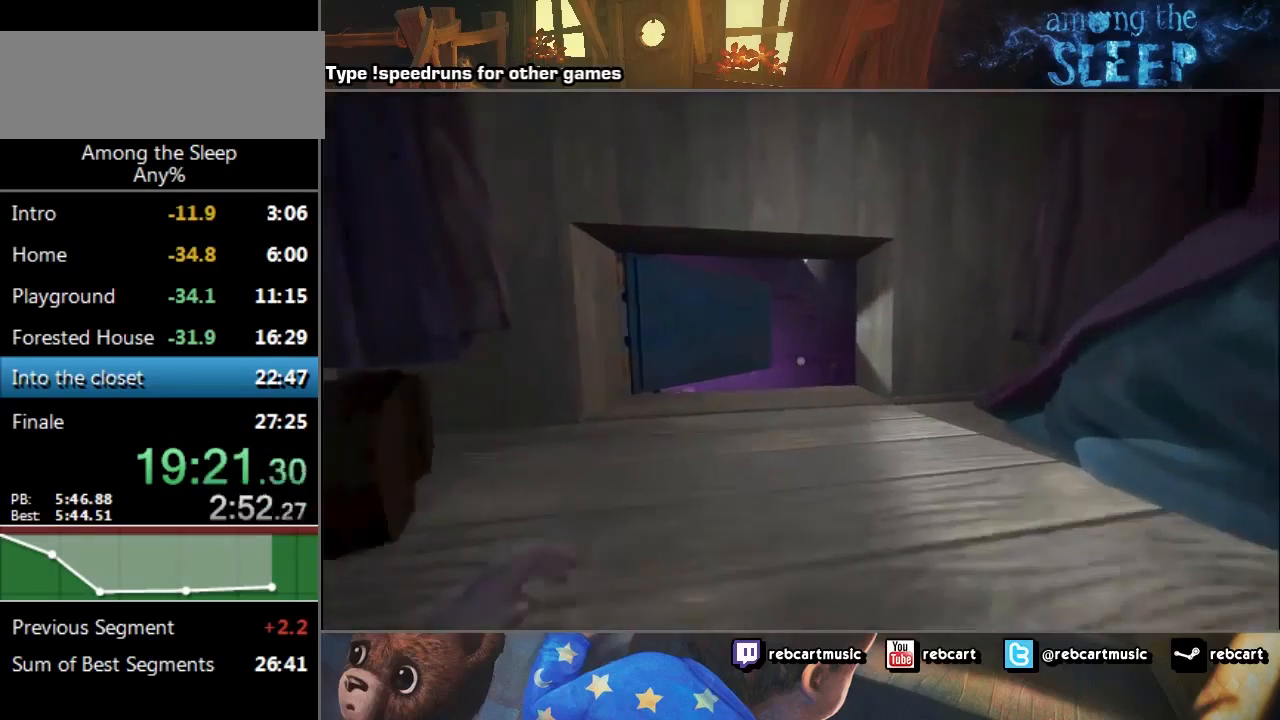
{"keys": ["sprint", "w"], "events": []}
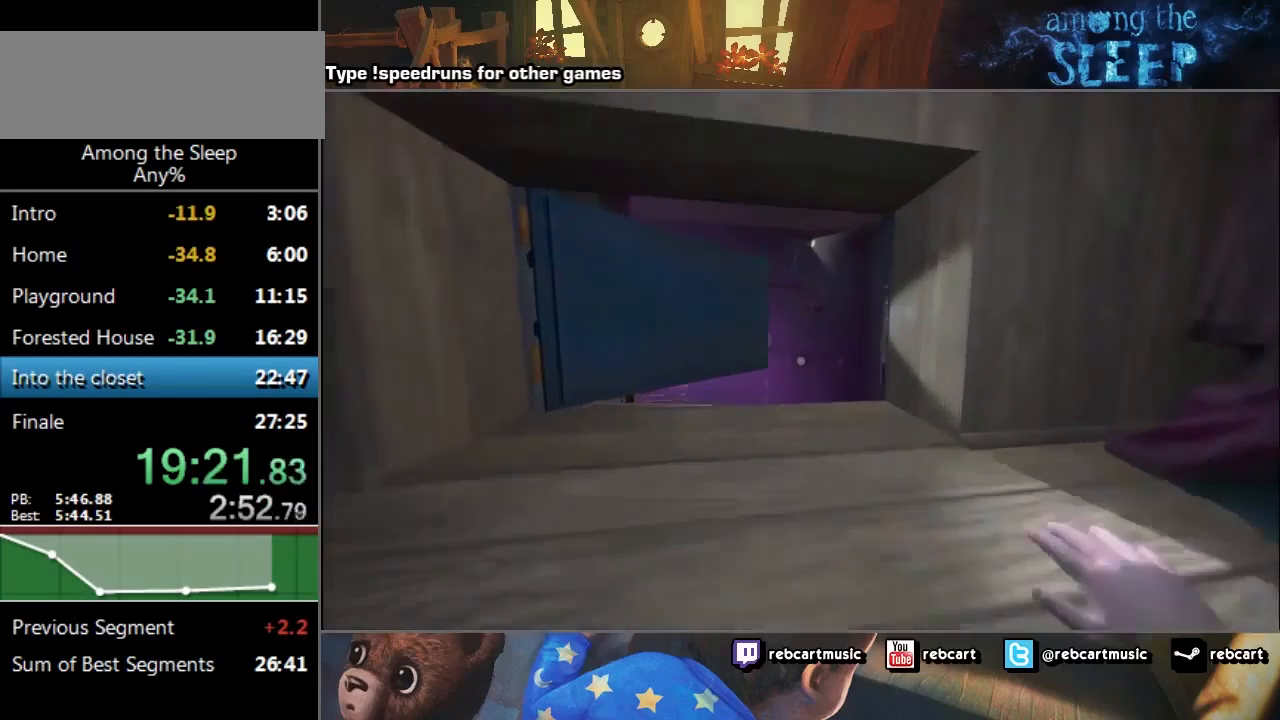
{"keys": ["sprint", "w"], "events": []}
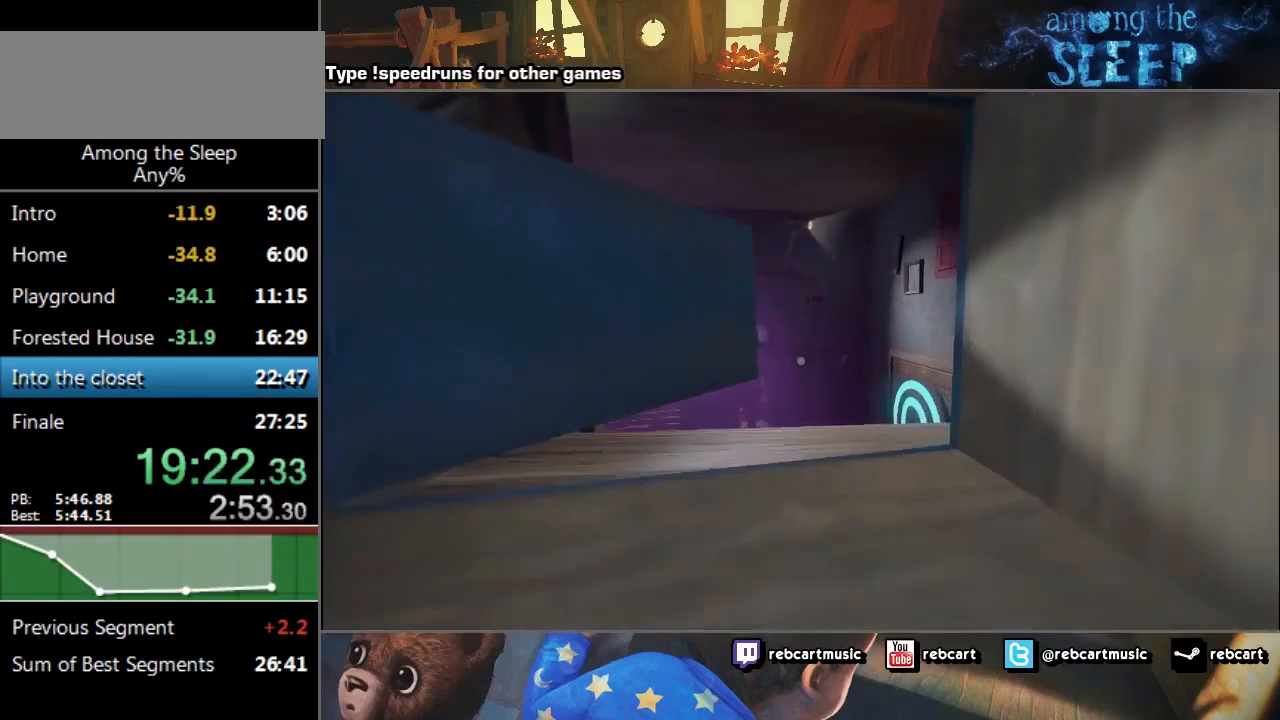
{"keys": ["sprint", "w"], "events": []}
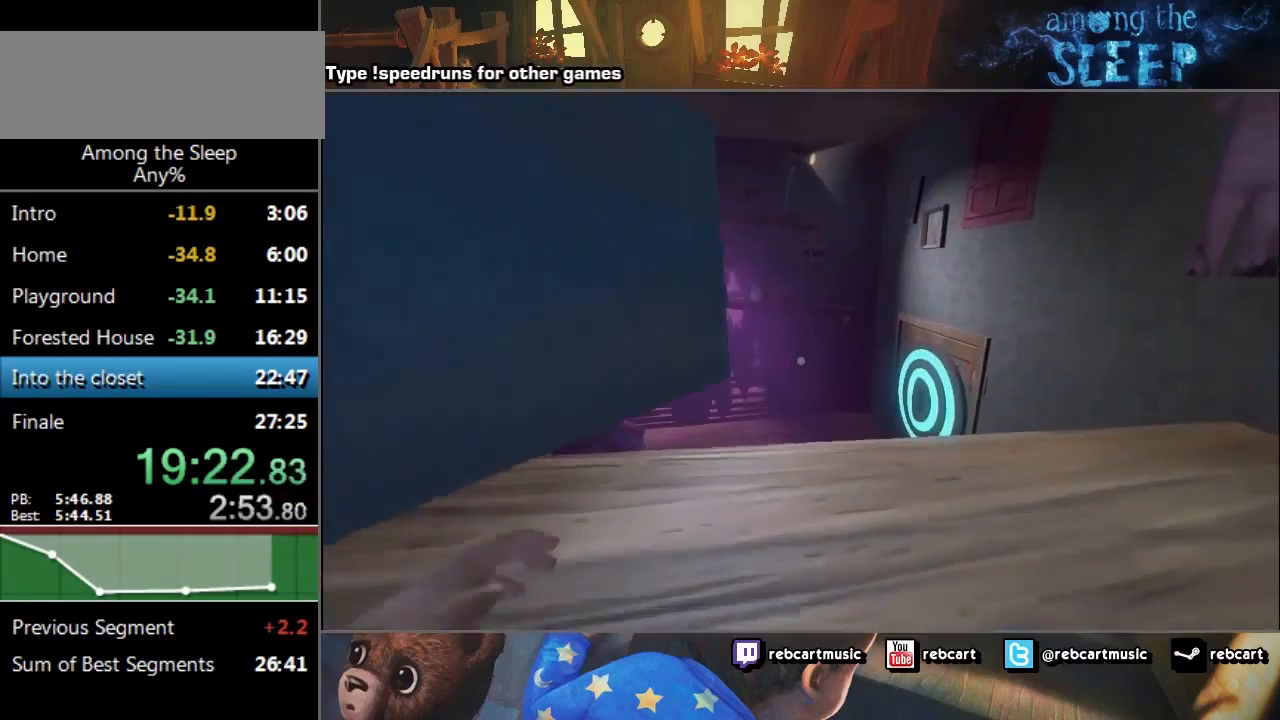
{"keys": ["climb", "sprint", "w"], "events": [[300, "climb", "down"], [367, "climb", "up"], [501, "climb", "down"]]}
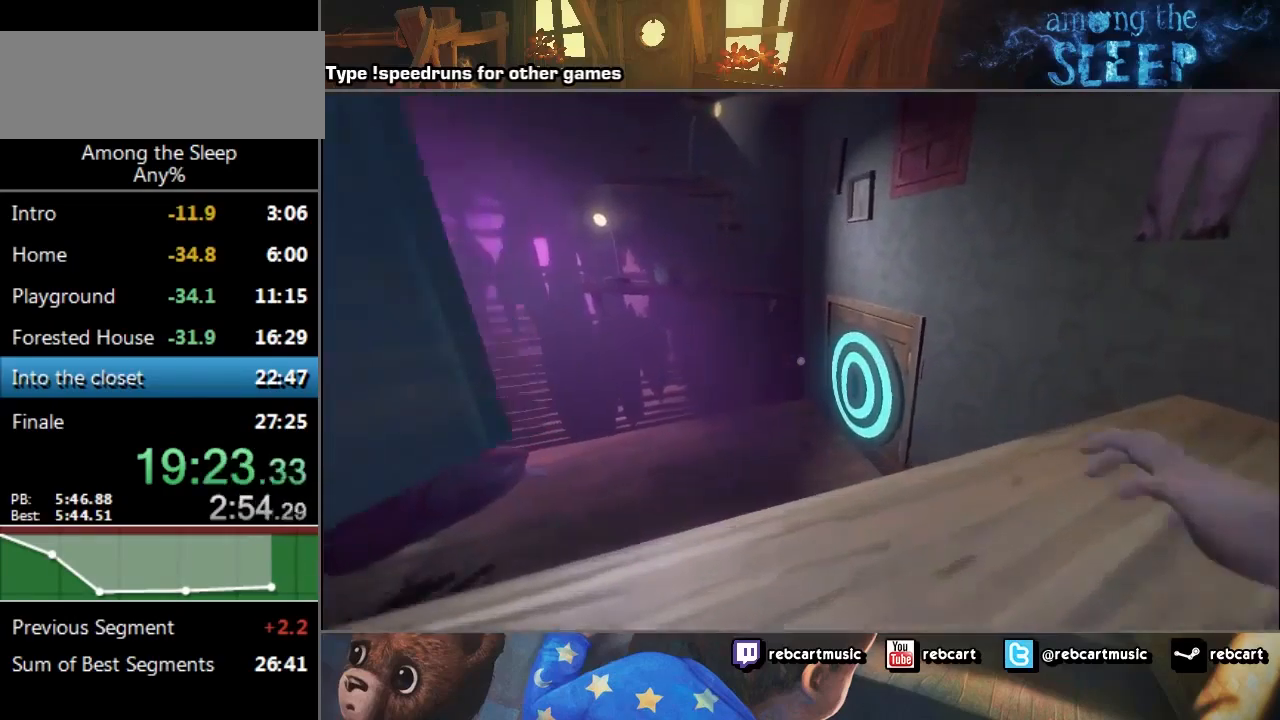
{"keys": ["sprint", "w"], "events": [[33, "climb", "up"], [166, "climb", "down"], [200, "climb", "up"], [266, "climb", "down"], [333, "climb", "up"], [433, "climb", "down"], [500, "climb", "up"]]}
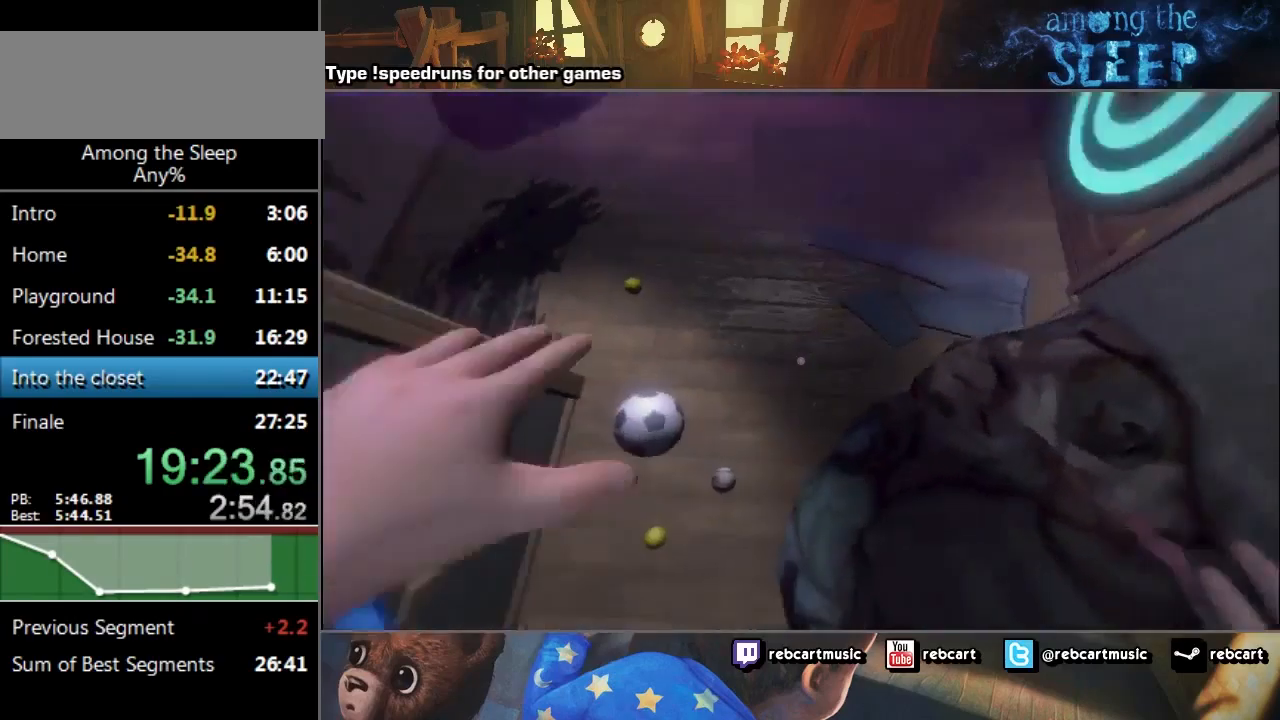
{"keys": ["w"], "events": [[467, "sprint", "up"]]}
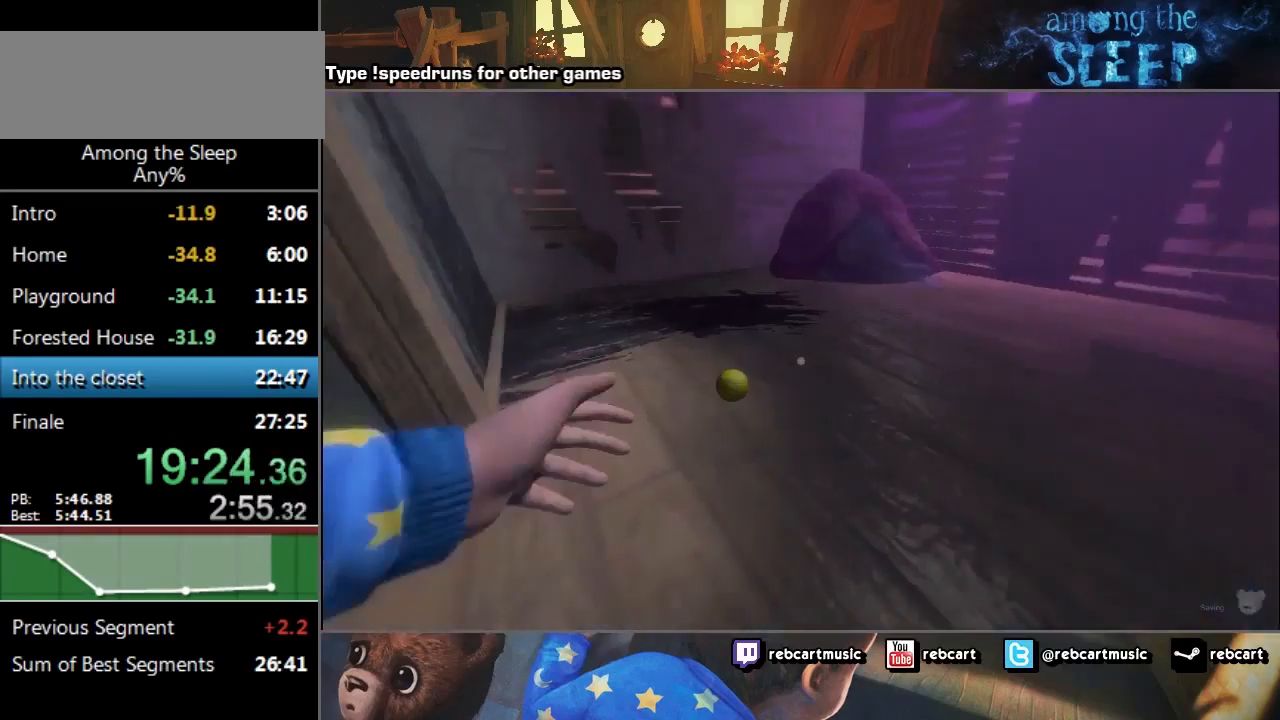
{"keys": ["w"], "events": []}
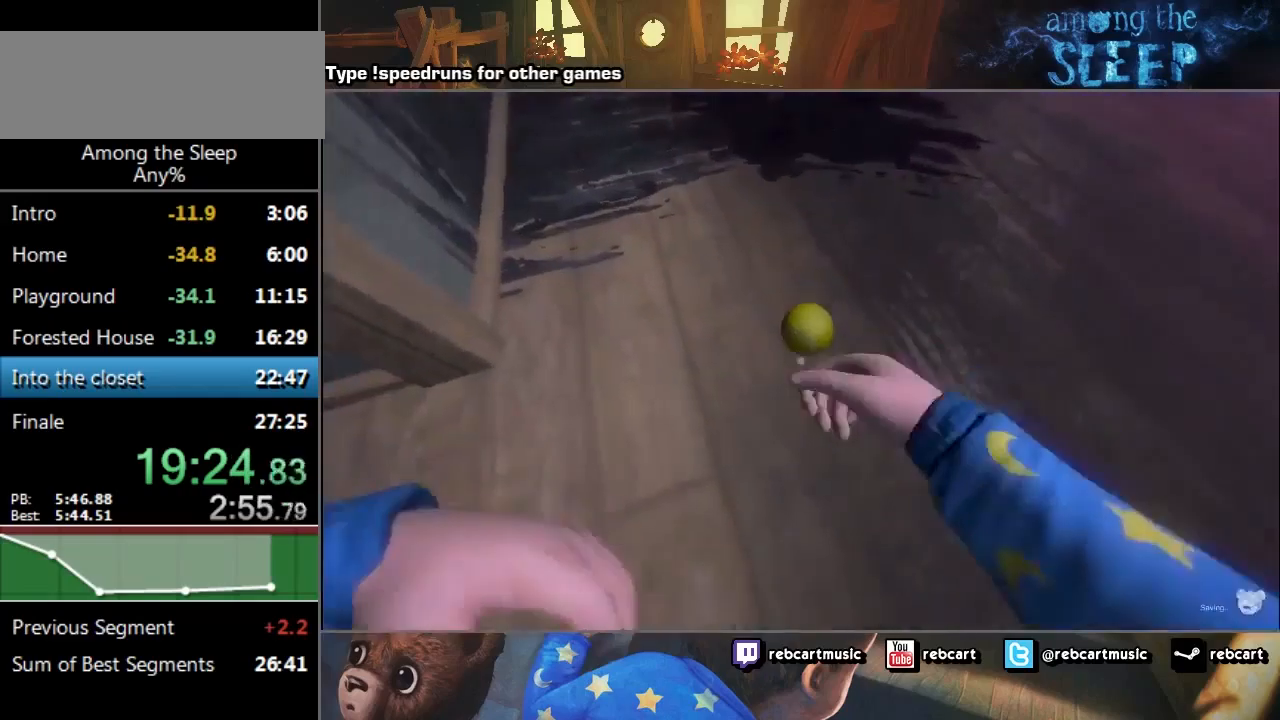
{"keys": ["click"], "events": [[33, "w", "up"], [267, "click", "down"]]}
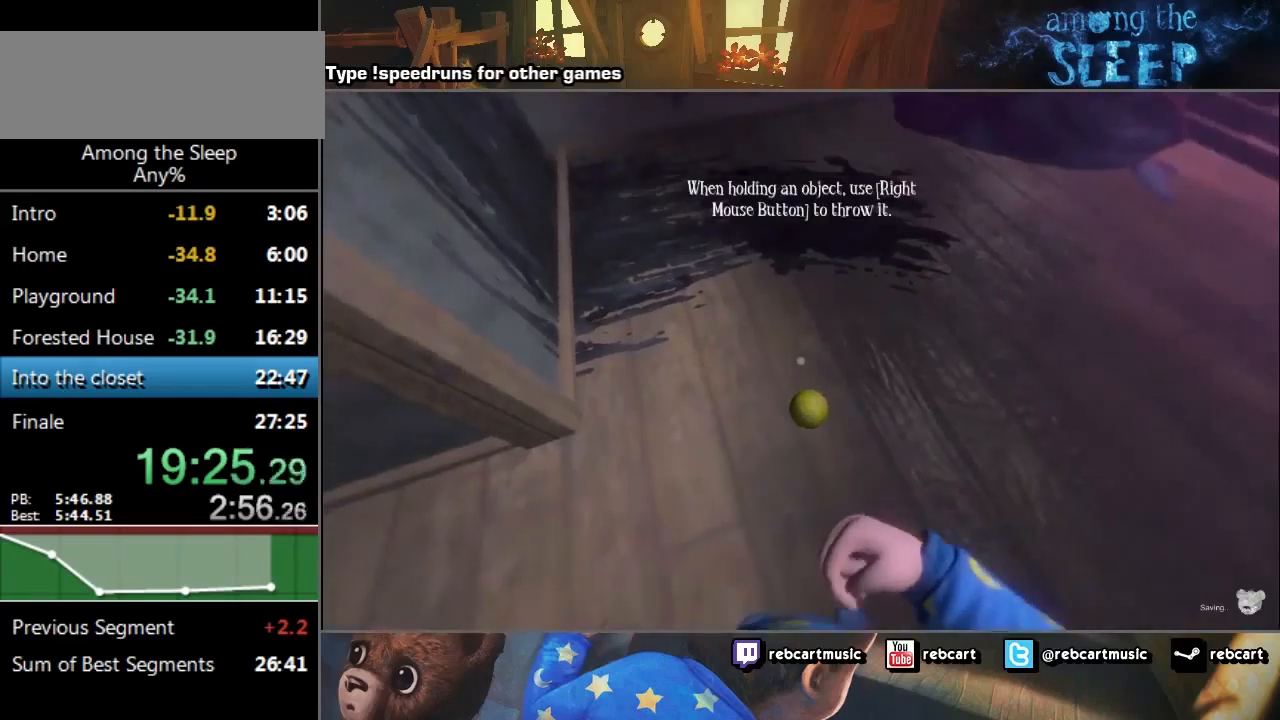
{"keys": ["click", "d"], "events": [[100, "click", "up"], [166, "click", "down"], [500, "d", "down"]]}